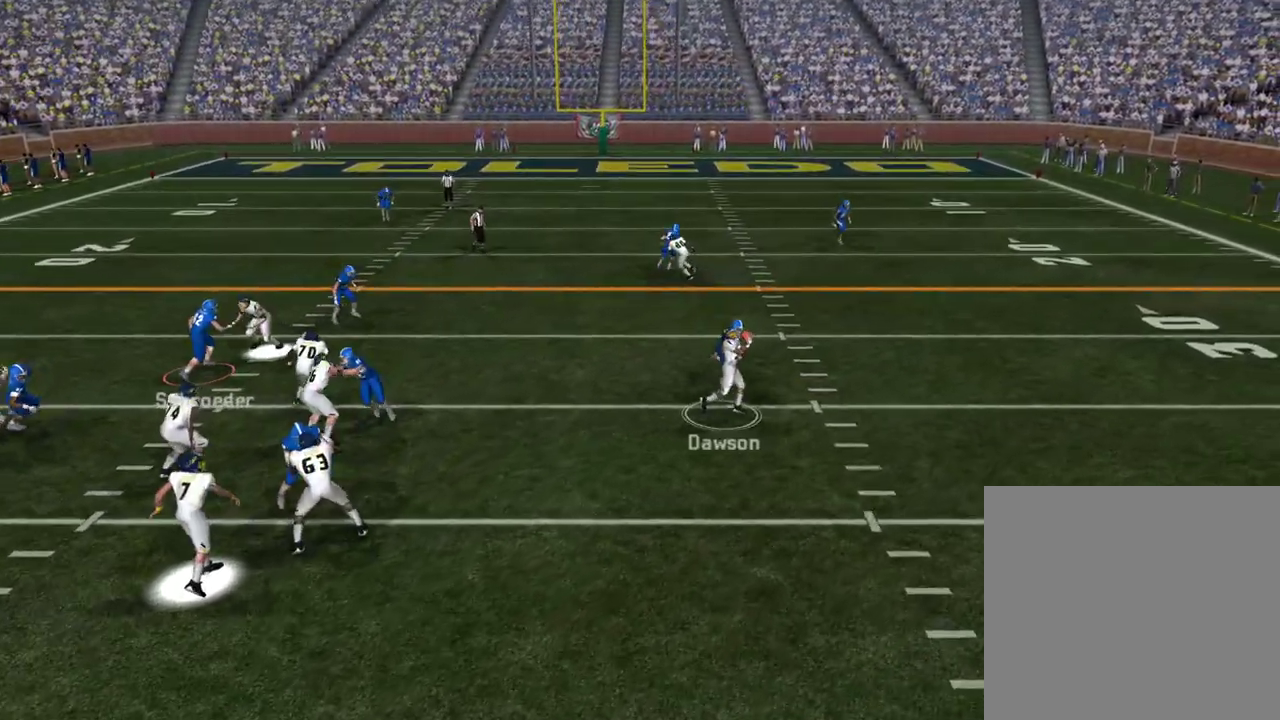
Gameplay with a controller (PlayStation layout); each line is a JSON object with the inputs held at the frame after it (dt_ms = milliseconds from this image to that frame). "events" lists button and stick changes between this image and that frame as [ms after this image, input, new state], when the widget could be followed in between. Not read: R1.
{"dt_ms": 600, "buttons": [], "left_stick": "center", "right_stick": "center", "events": [[267, "L3", "down"], [300, "left_stick", "down-right"], [333, "L3", "up"], [500, "left_stick", "right"], [600, "left_stick", "center"]]}
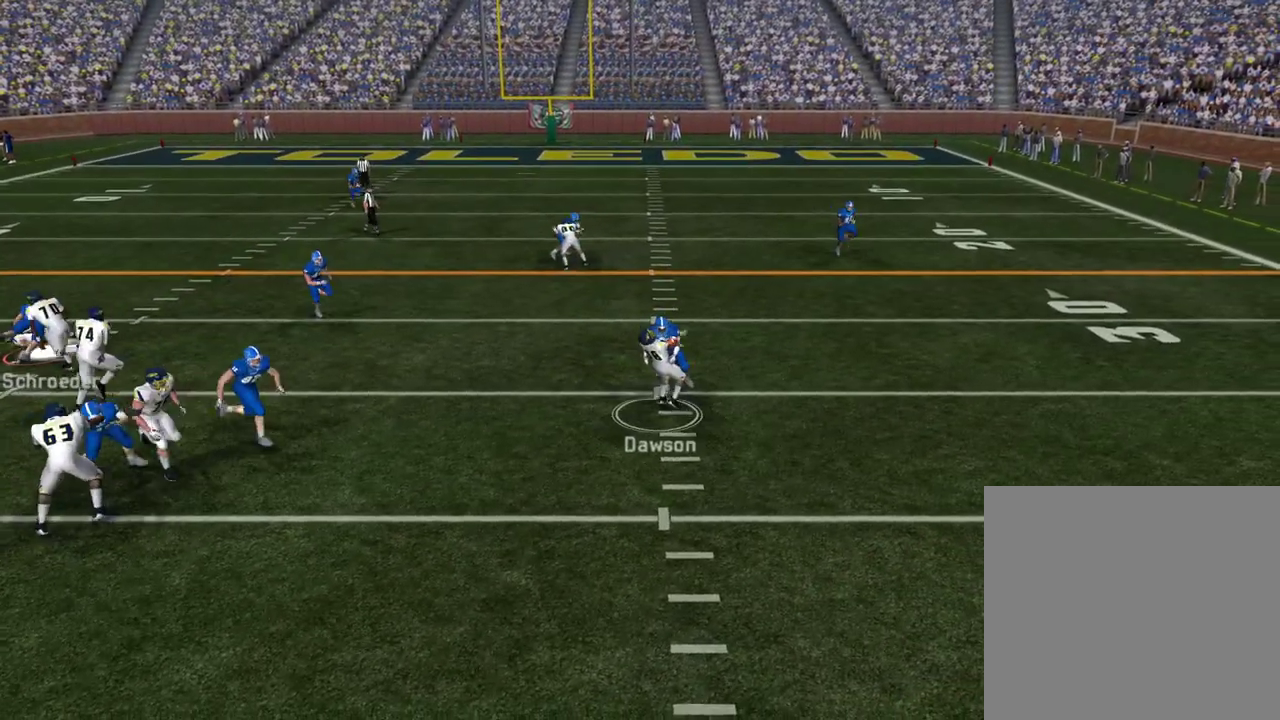
{"dt_ms": 500, "buttons": [], "left_stick": "center", "right_stick": "center", "events": []}
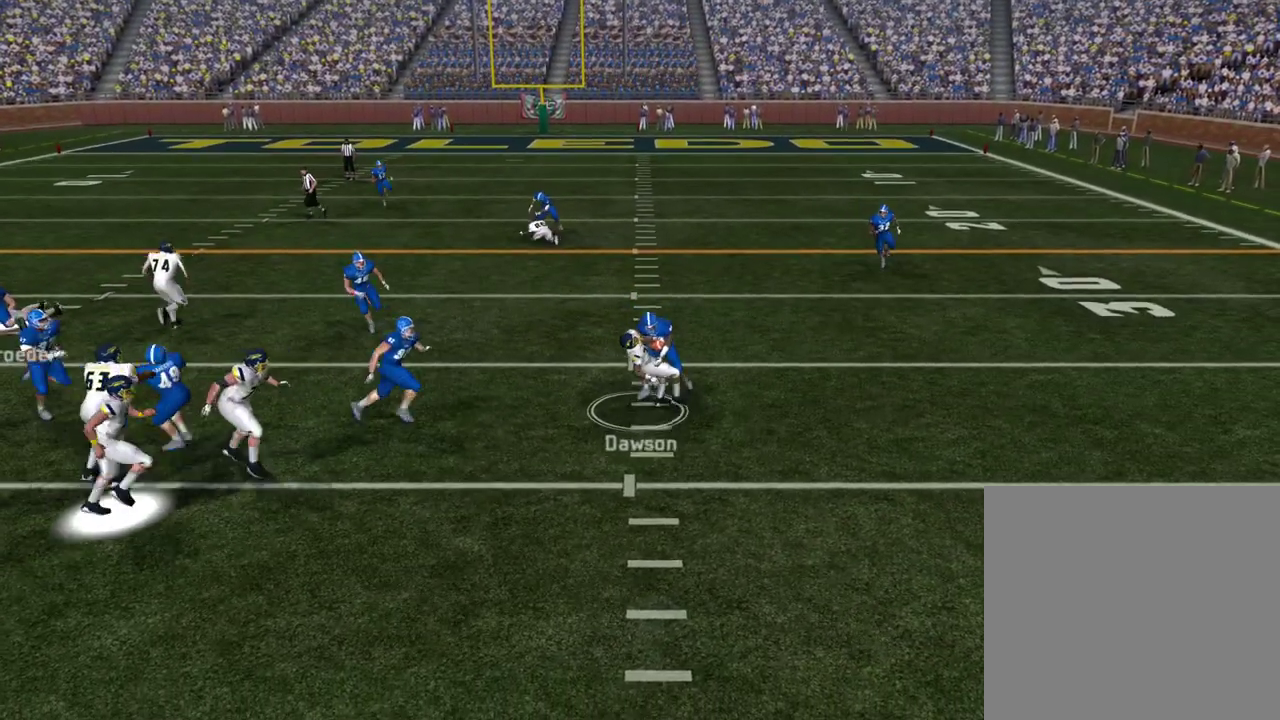
{"dt_ms": 500, "buttons": [], "left_stick": "center", "right_stick": "center", "events": []}
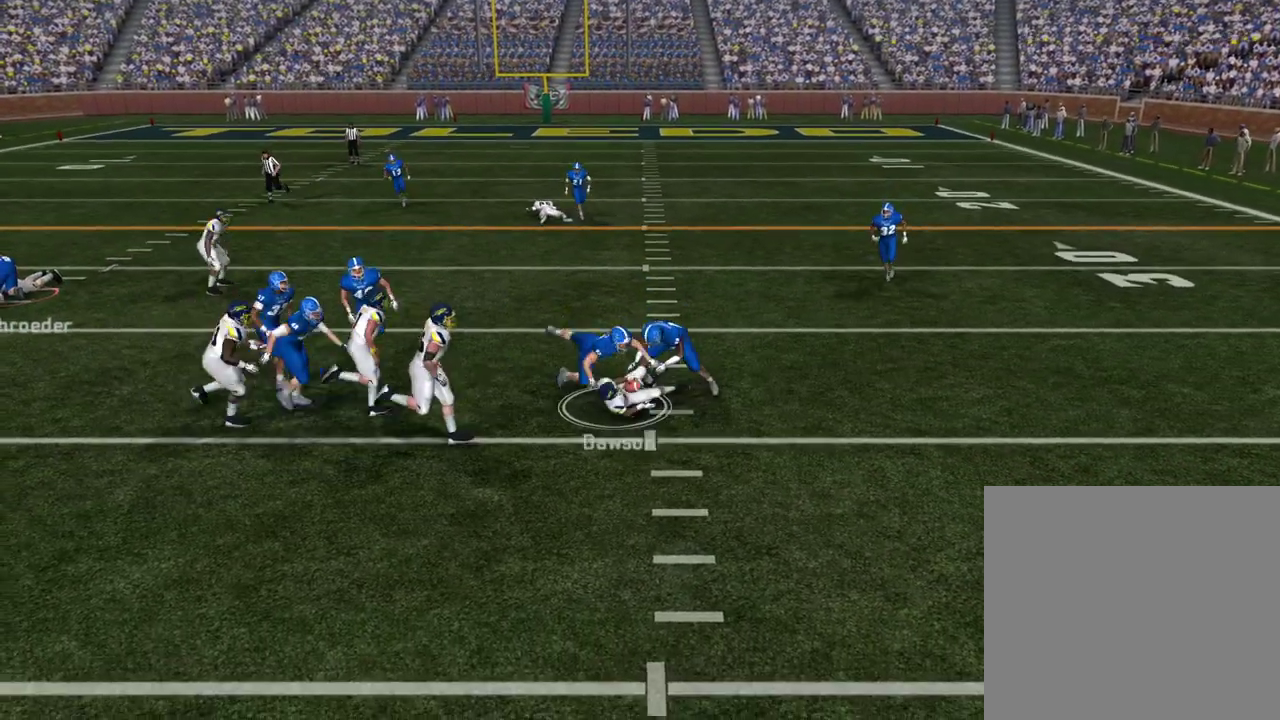
{"dt_ms": 500, "buttons": [], "left_stick": "center", "right_stick": "center", "events": []}
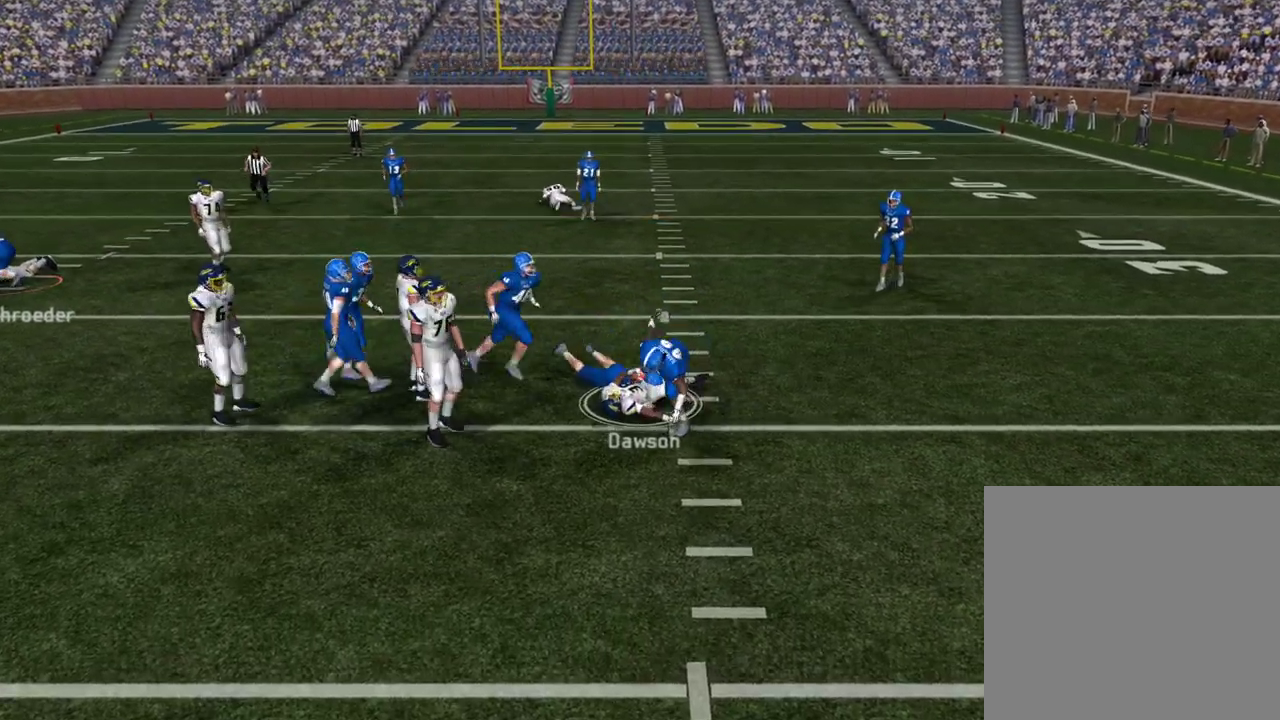
{"dt_ms": 500, "buttons": [], "left_stick": "center", "right_stick": "center", "events": []}
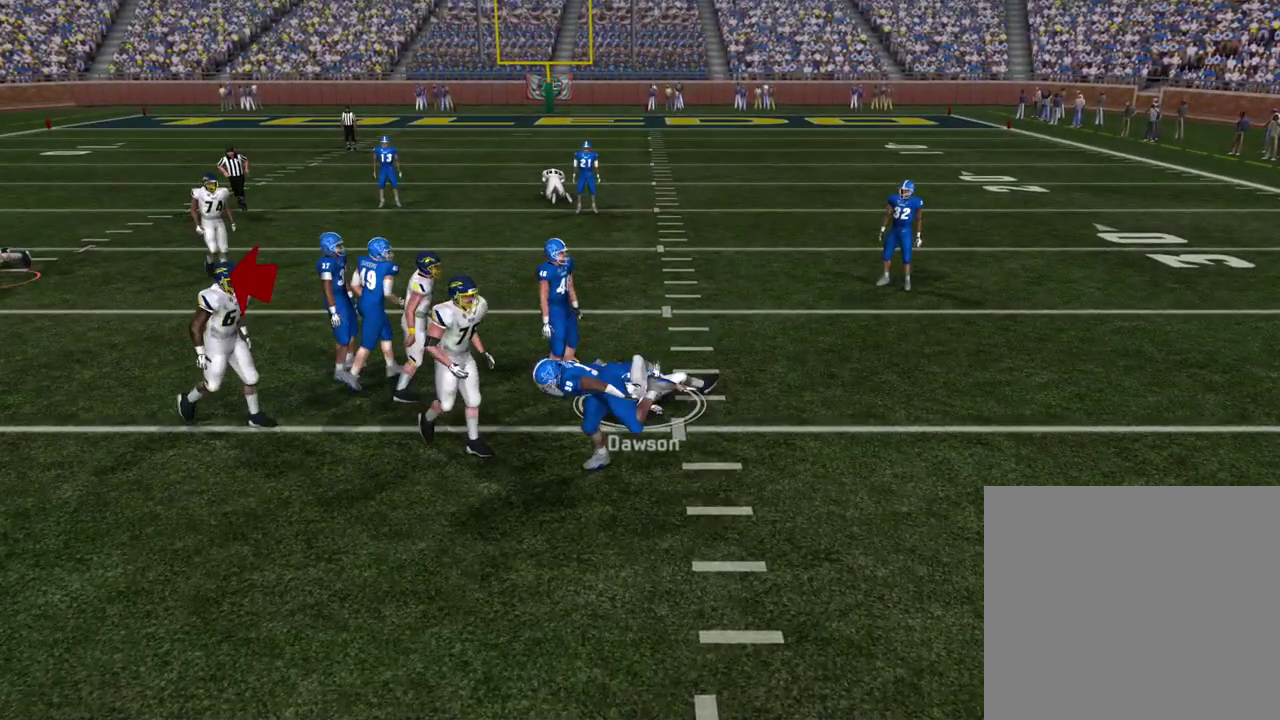
{"dt_ms": 300, "buttons": [], "left_stick": "center", "right_stick": "center", "events": []}
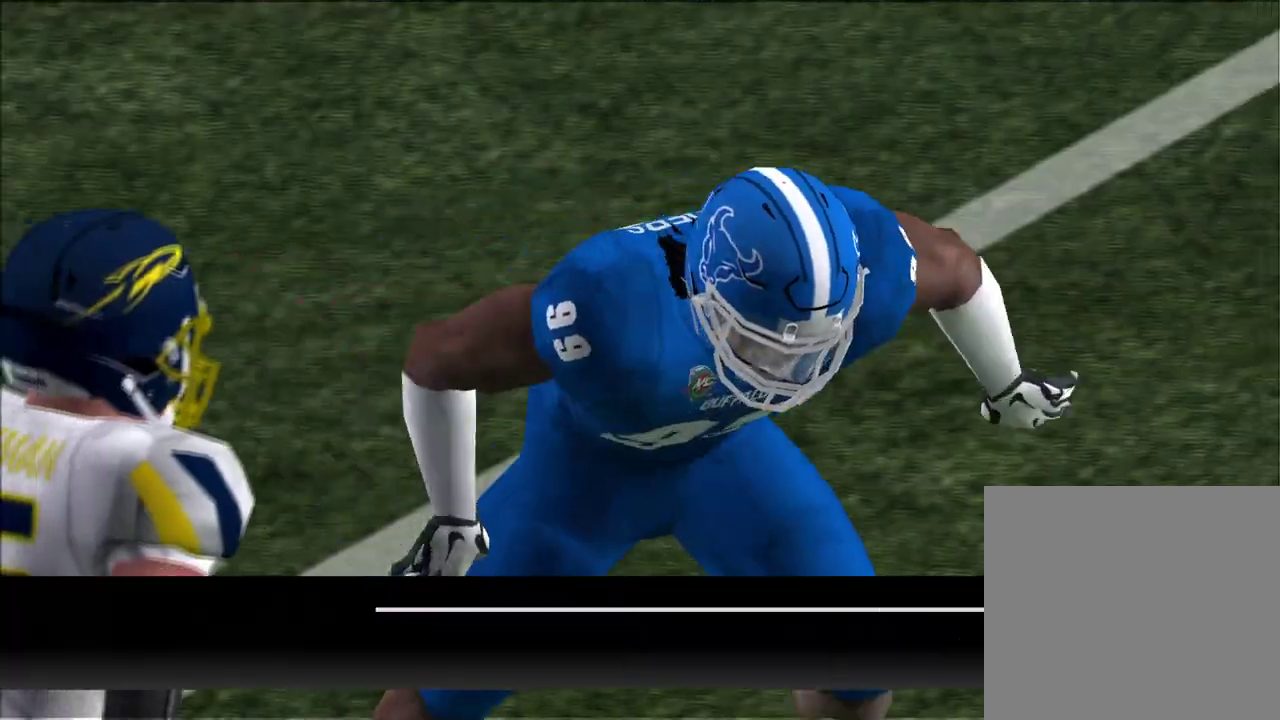
{"dt_ms": 500, "buttons": [], "left_stick": "center", "right_stick": "center", "events": []}
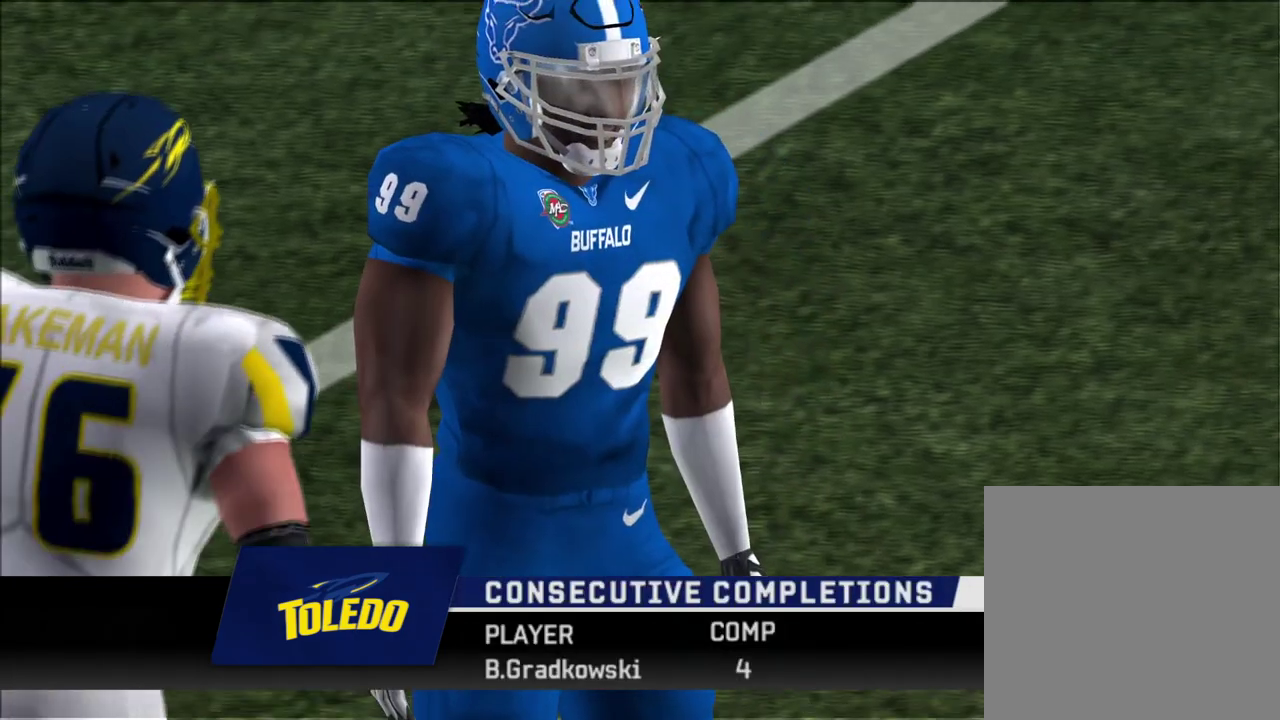
{"dt_ms": 500, "buttons": [], "left_stick": "center", "right_stick": "center", "events": []}
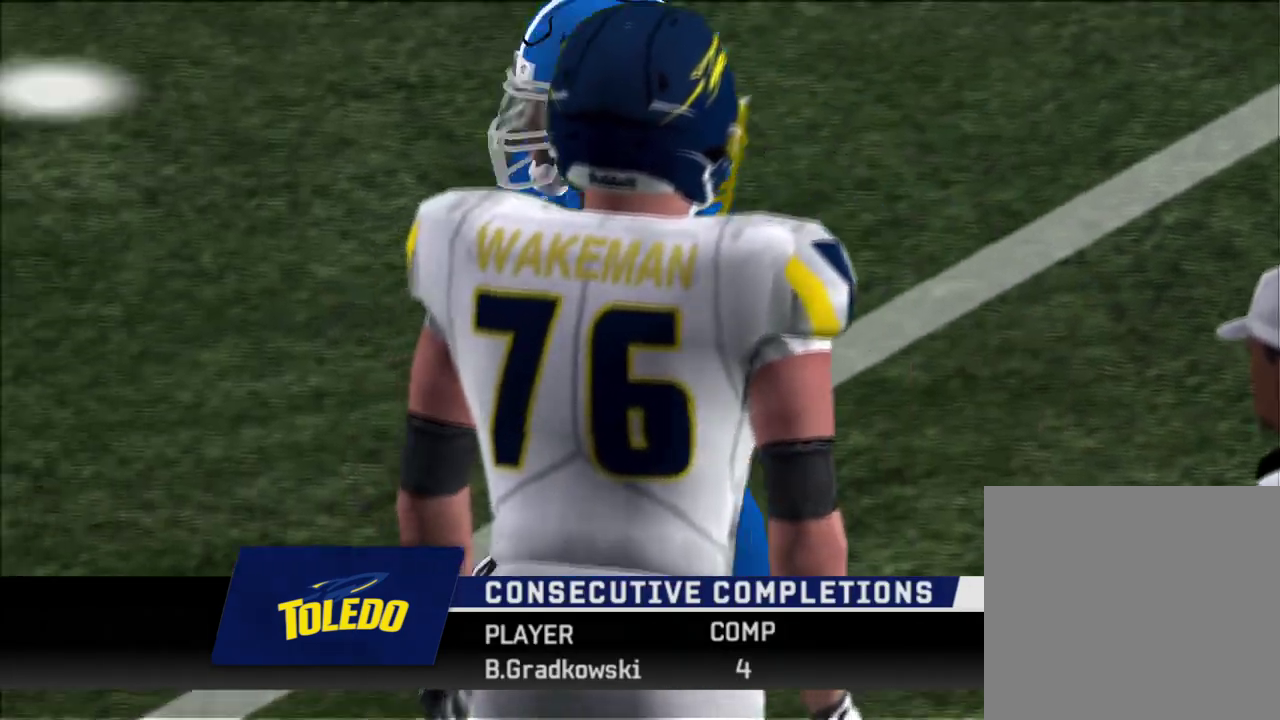
{"dt_ms": 600, "buttons": [], "left_stick": "center", "right_stick": "center", "events": [[50, "CROSS", "down"], [217, "CROSS", "up"]]}
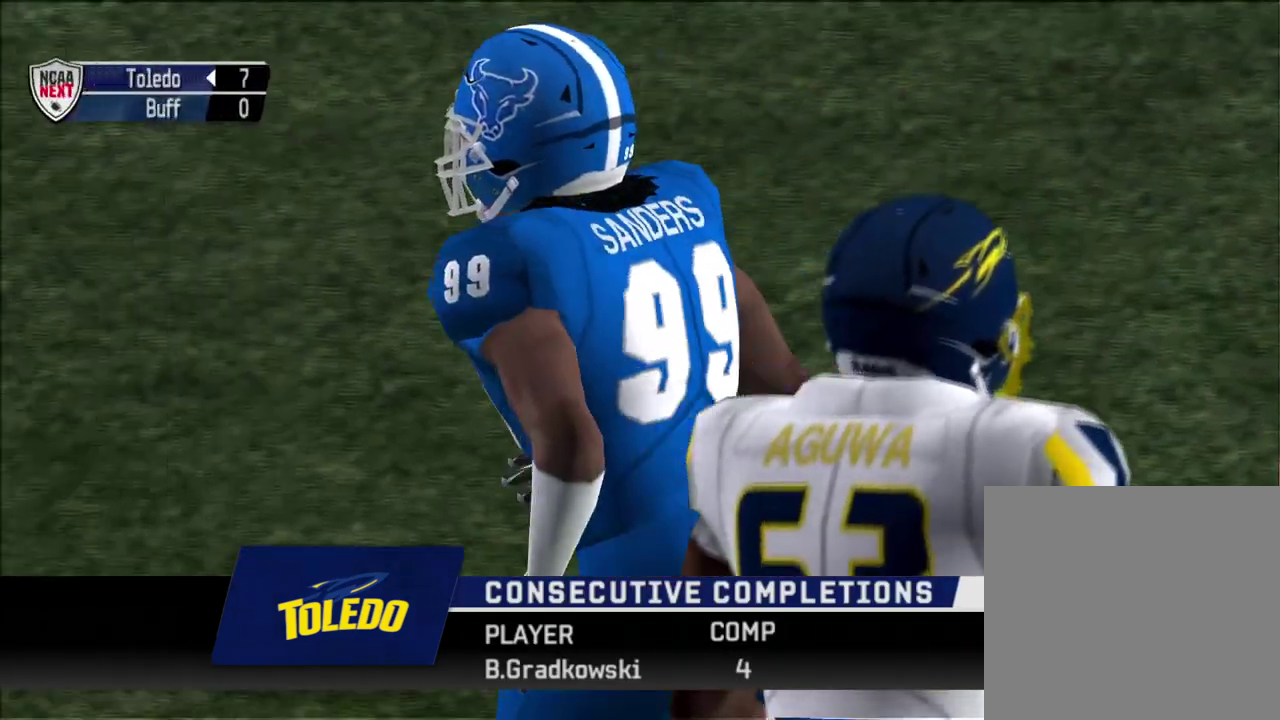
{"dt_ms": 600, "buttons": [], "left_stick": "center", "right_stick": "center", "events": [[100, "CROSS", "down"], [283, "CROSS", "up"]]}
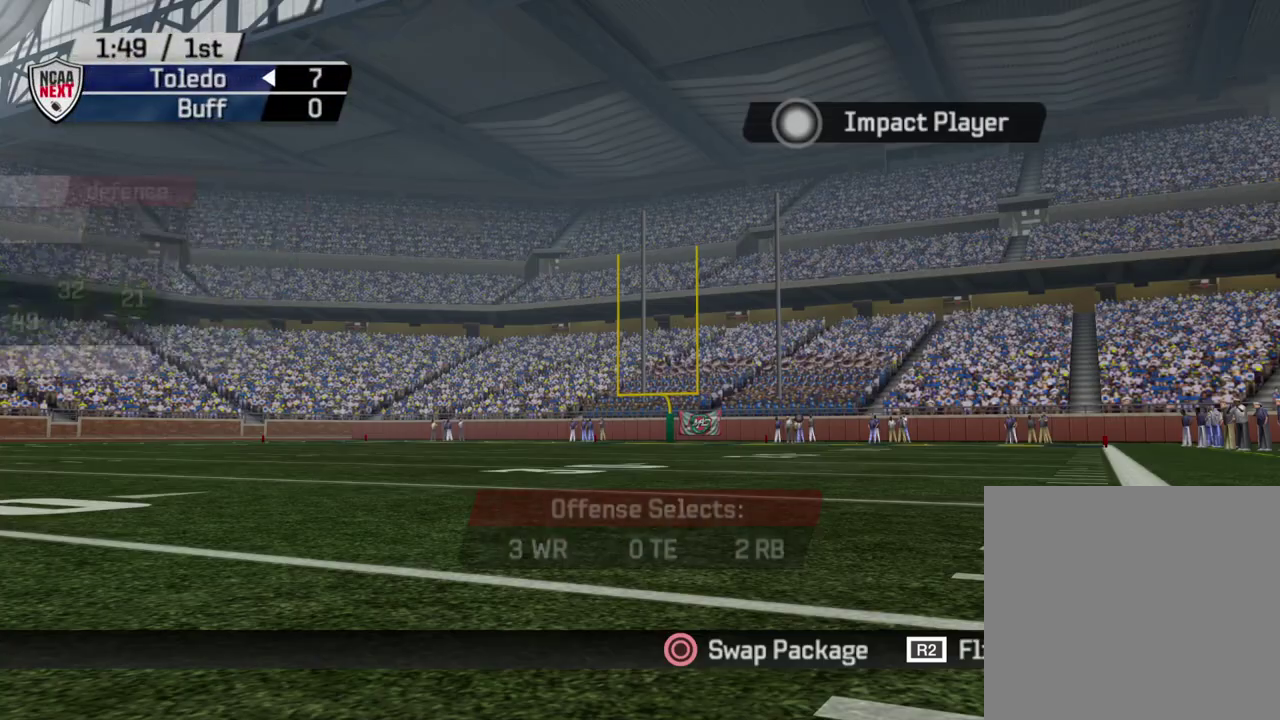
{"dt_ms": 500, "buttons": [], "left_stick": "center", "right_stick": "center", "events": []}
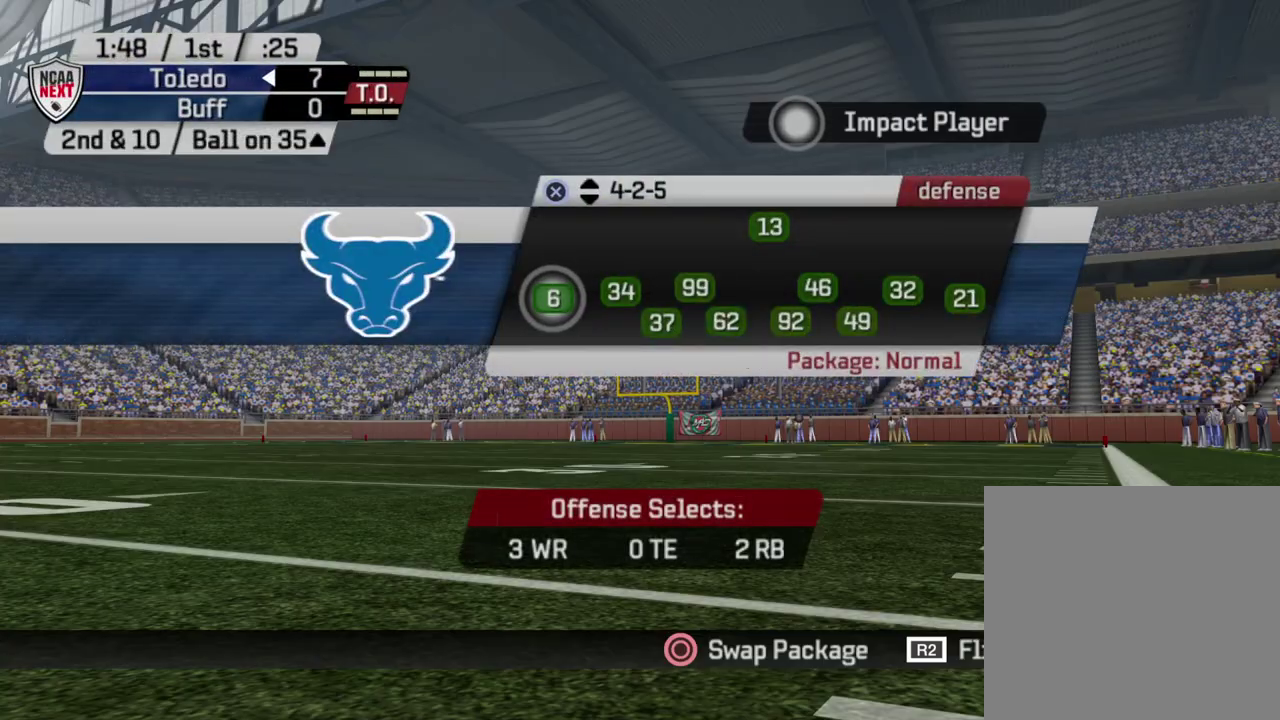
{"dt_ms": 400, "buttons": ["CROSS"], "left_stick": "center", "right_stick": "center", "events": [[333, "CROSS", "down"]]}
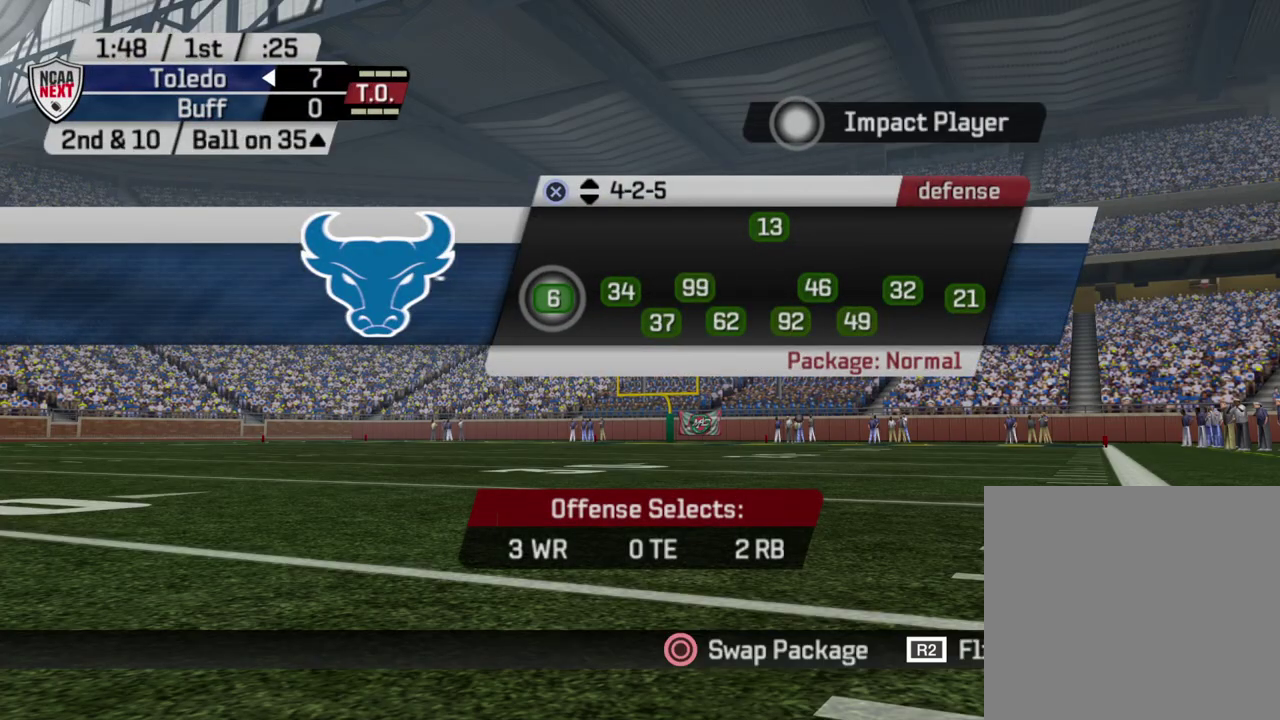
{"dt_ms": 700, "buttons": [], "left_stick": "center", "right_stick": "center", "events": [[100, "CROSS", "up"], [233, "DPAD_DOWN", "down"], [333, "DPAD_DOWN", "up"], [400, "DPAD_DOWN", "down"], [483, "DPAD_DOWN", "up"], [550, "DPAD_DOWN", "down"], [650, "DPAD_DOWN", "up"]]}
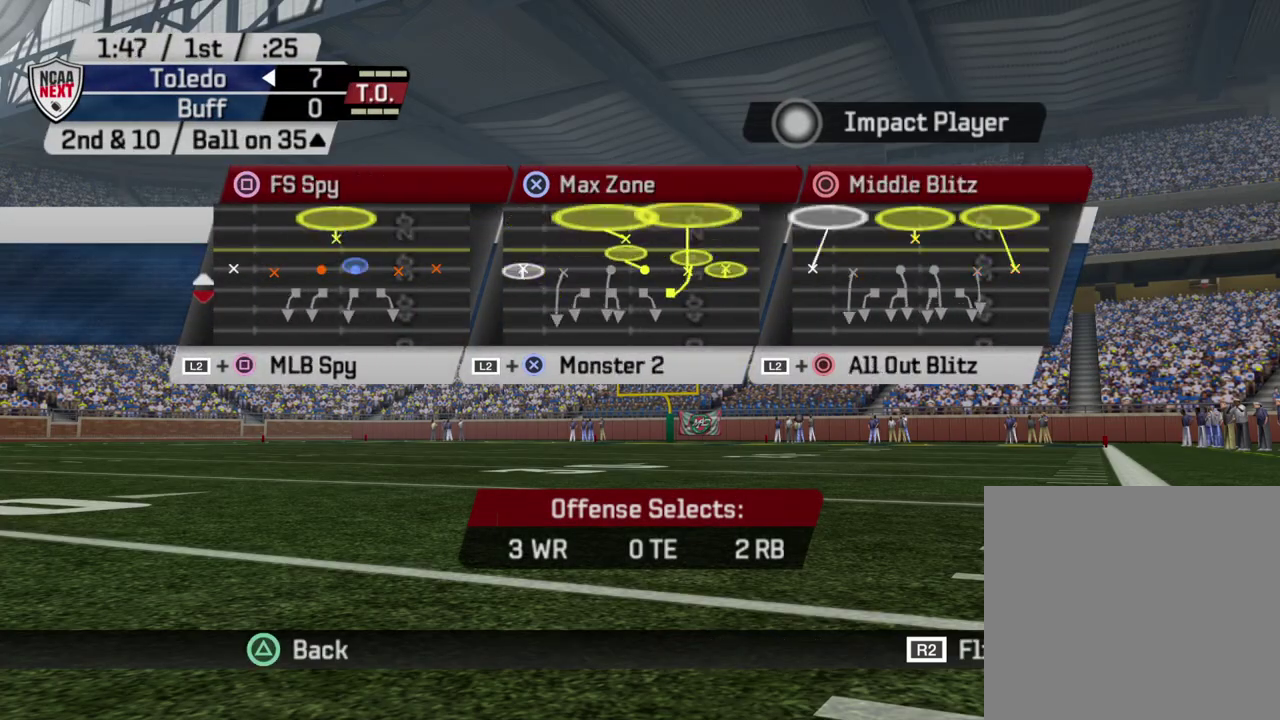
{"dt_ms": 400, "buttons": [], "left_stick": "center", "right_stick": "center", "events": [[33, "DPAD_DOWN", "down"], [117, "DPAD_DOWN", "up"]]}
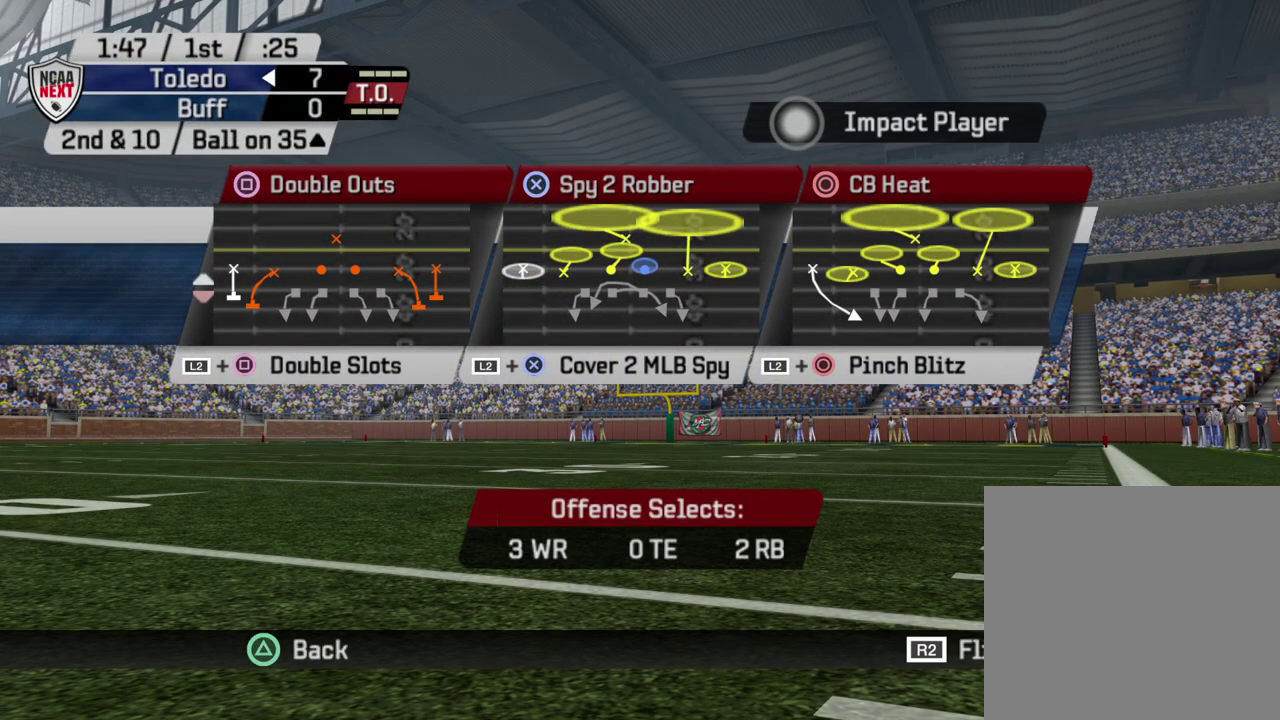
{"dt_ms": 500, "buttons": ["CROSS"], "left_stick": "center", "right_stick": "center", "events": [[133, "DPAD_UP", "down"], [250, "DPAD_UP", "up"], [450, "CROSS", "down"]]}
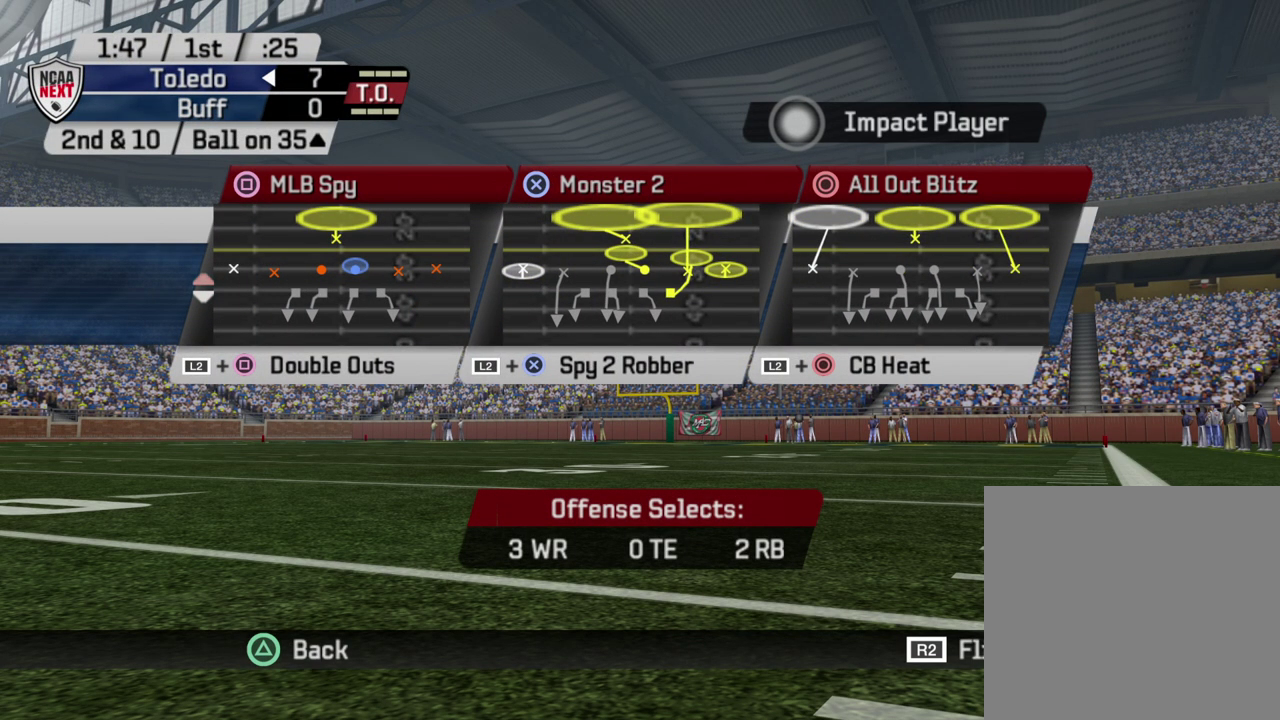
{"dt_ms": 500, "buttons": [], "left_stick": "center", "right_stick": "center", "events": [[83, "CROSS", "up"]]}